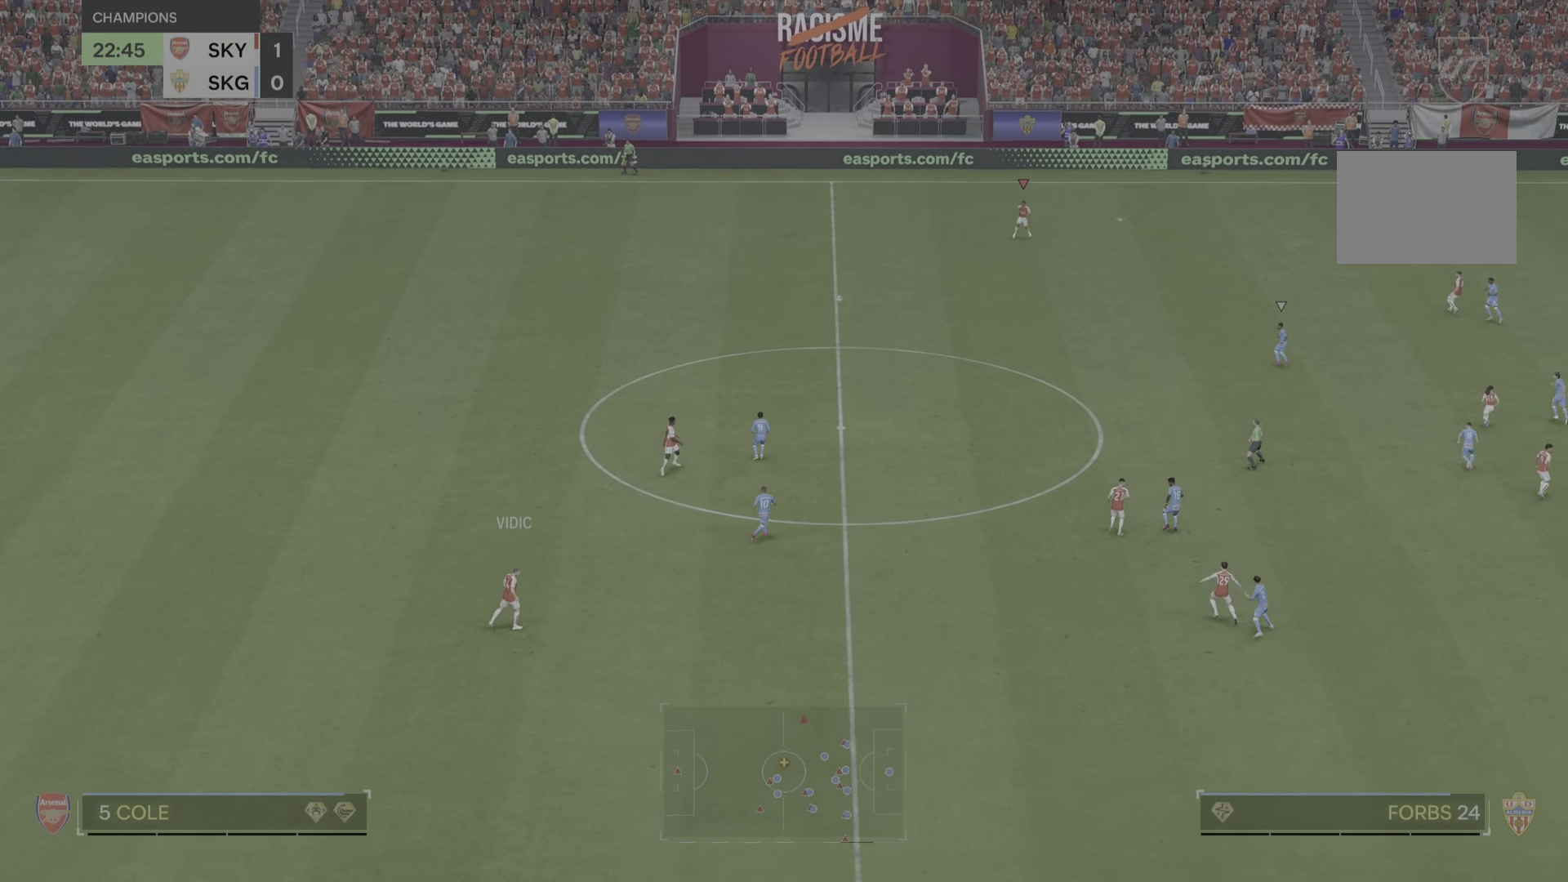
Gameplay with a controller (PlayStation layout); each line is a JSON object with the inputs held at the frame after it. "events" lists button and stick changes between this image and that frame as [ms after this image, input, new state], when the widget could be followed in between. Not read: L2 L3 R1 R2 R3.
{"buttons": [], "left_stick": "right", "right_stick": "center", "events": []}
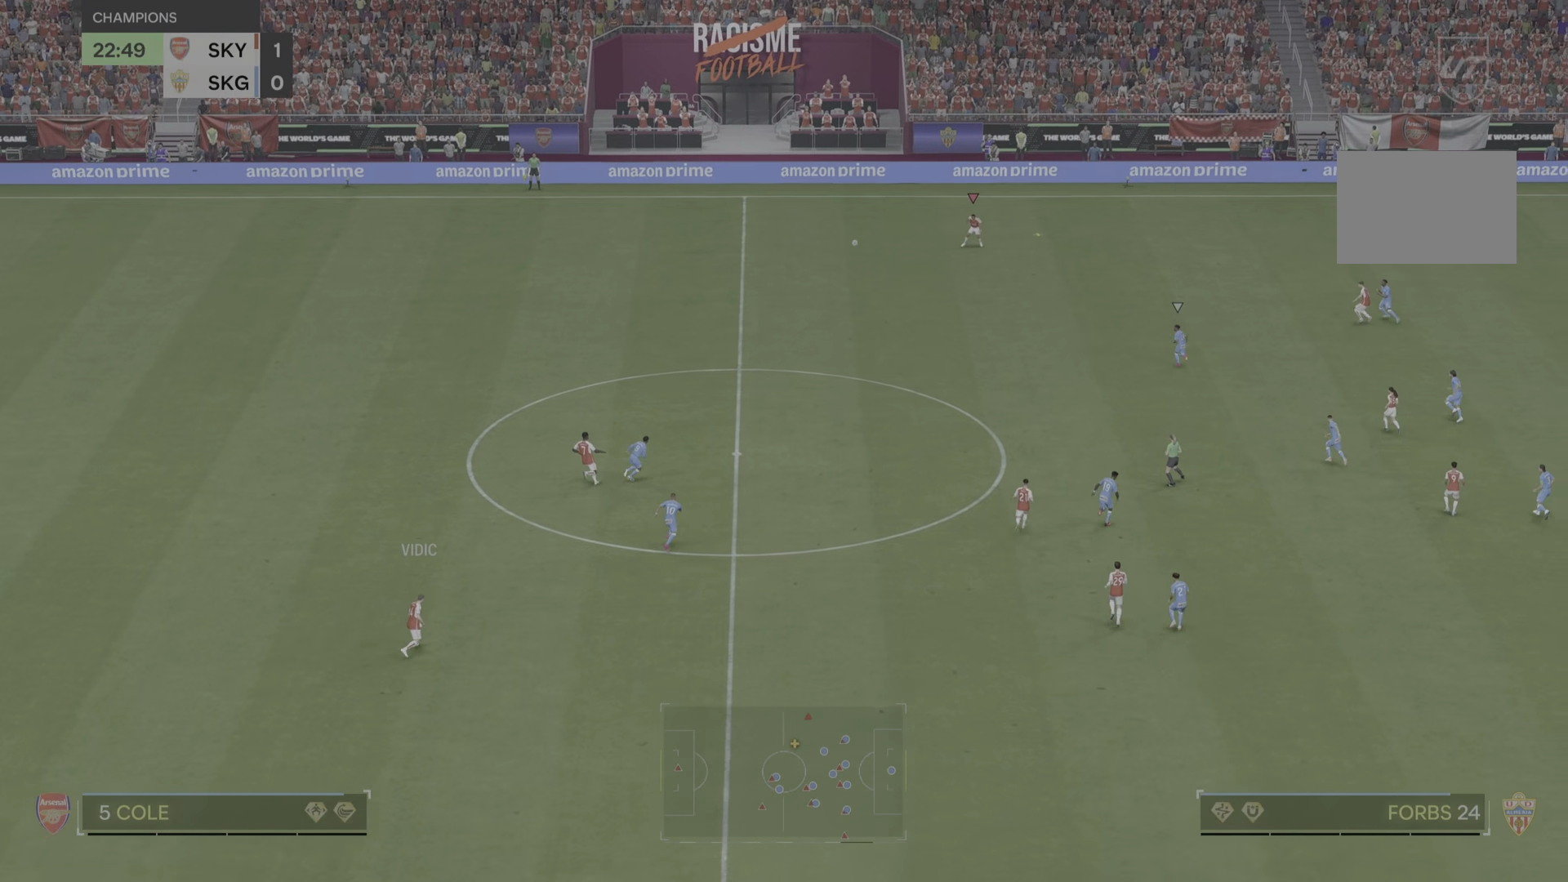
{"buttons": [], "left_stick": "right", "right_stick": "center", "events": []}
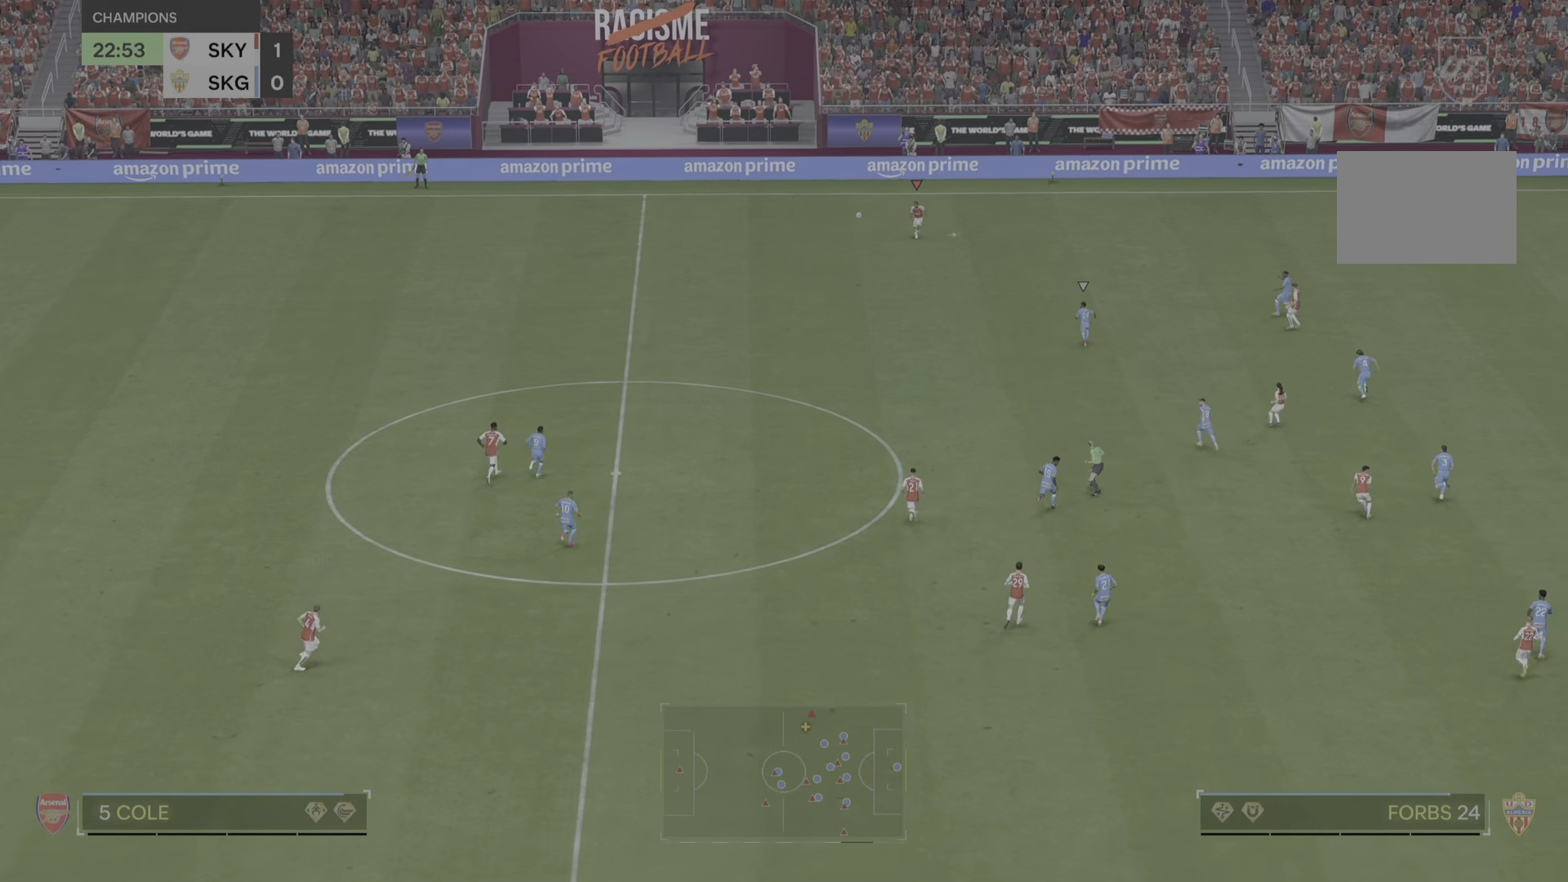
{"buttons": [], "left_stick": "right", "right_stick": "center", "events": []}
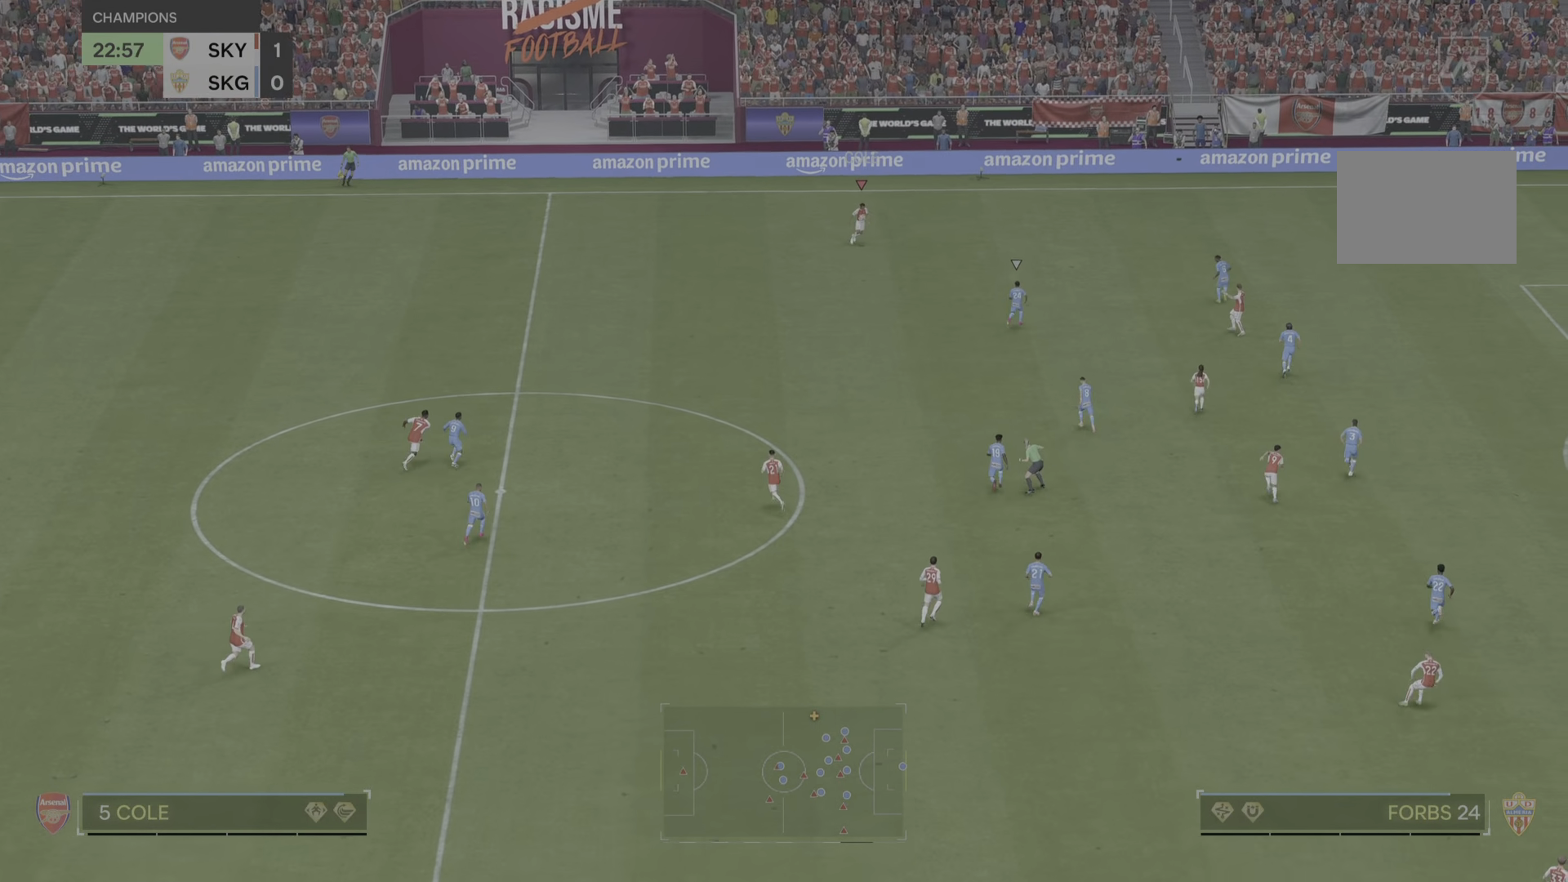
{"buttons": [], "left_stick": "right", "right_stick": "center", "events": []}
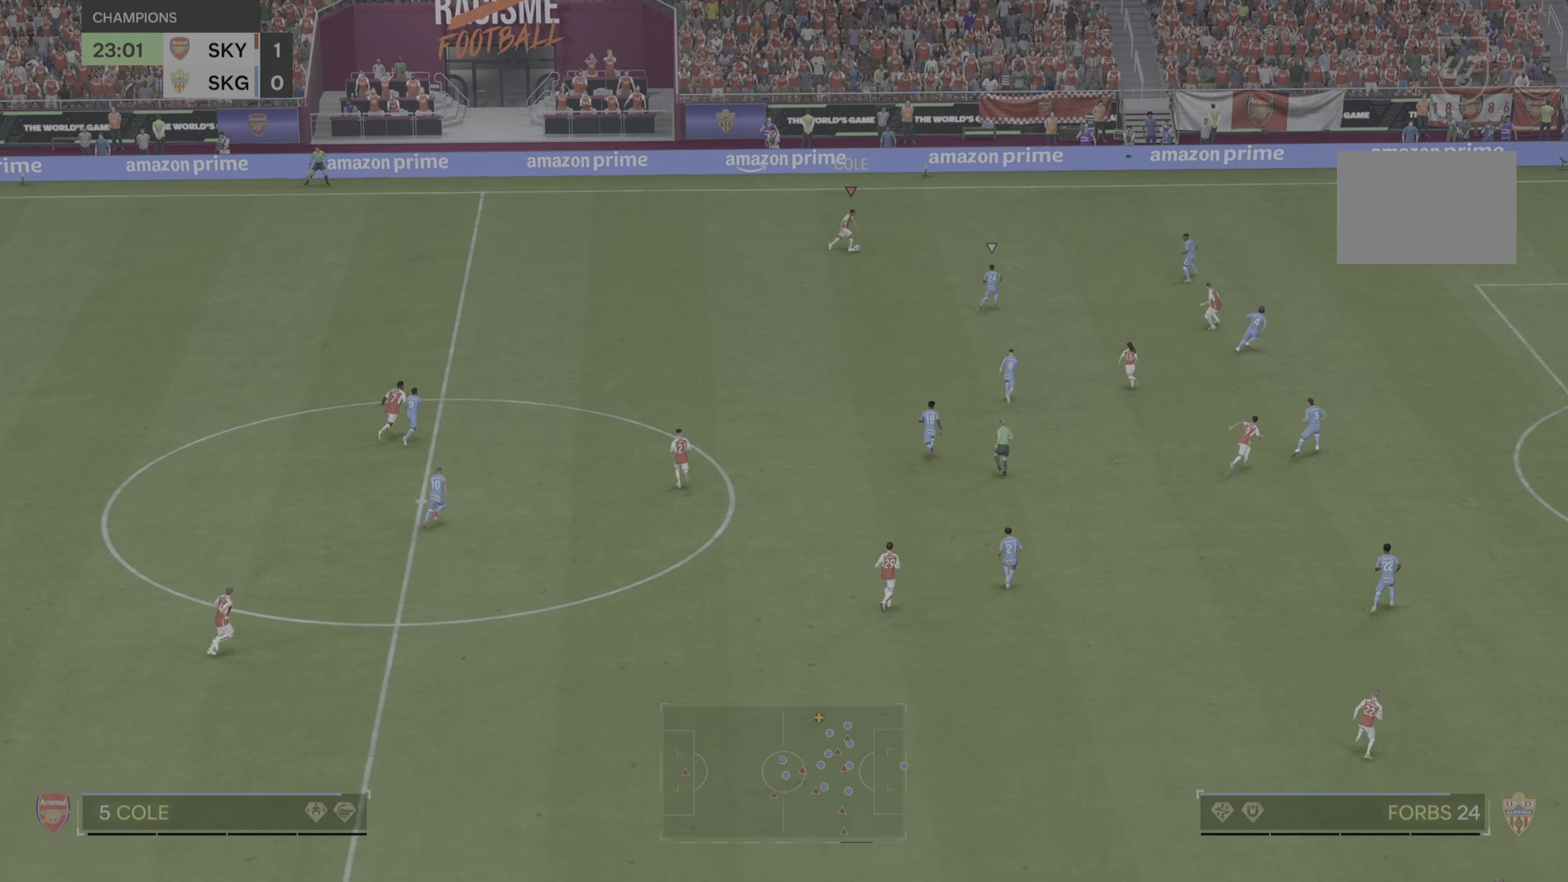
{"buttons": [], "left_stick": "down-left", "right_stick": "center", "events": [[100, "left_stick", "up"], [200, "left_stick", "down-left"]]}